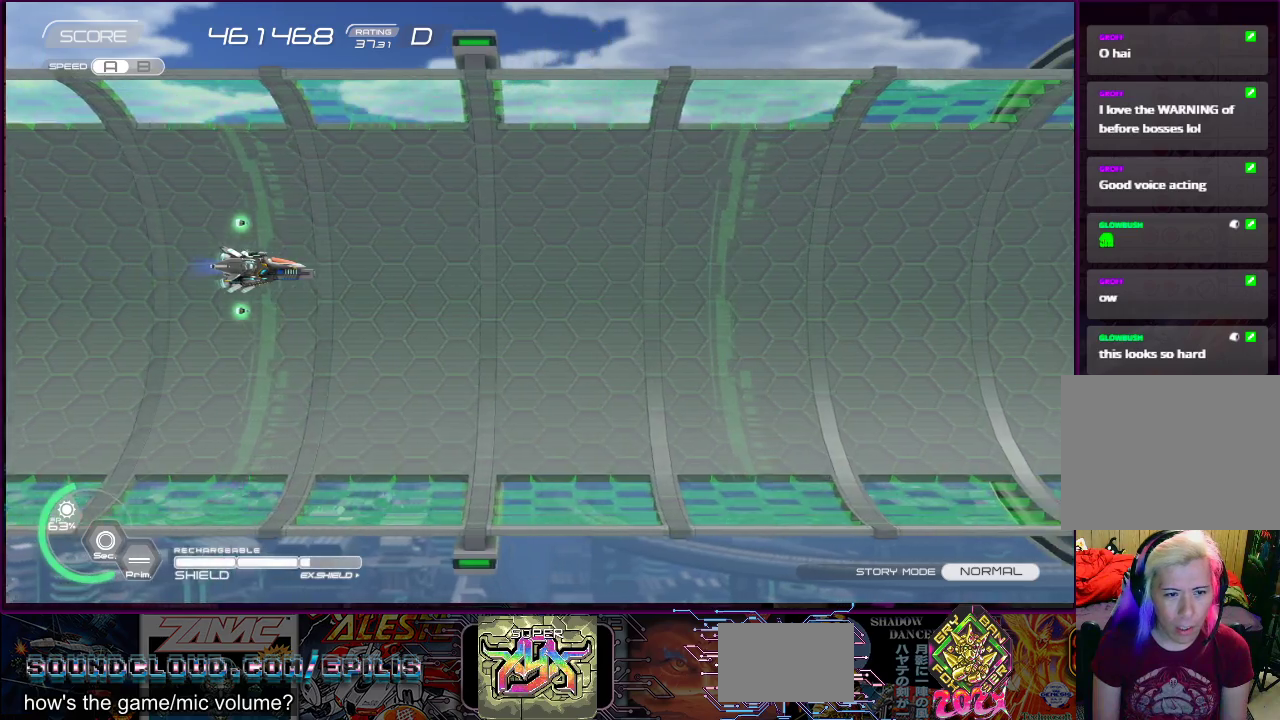
Gameplay with a controller (PlayStation layout); each line is a JSON object with the inputs held at the frame after it. "events" lists button and stick changes between this image and that frame as [ms after this image, input, new state], when the widget could be followed in between. Not read: L3 R3 left_stick.
{"buttons": ["DPAD_RIGHT"], "right_stick": "center", "events": [[183, "DPAD_RIGHT", "down"]]}
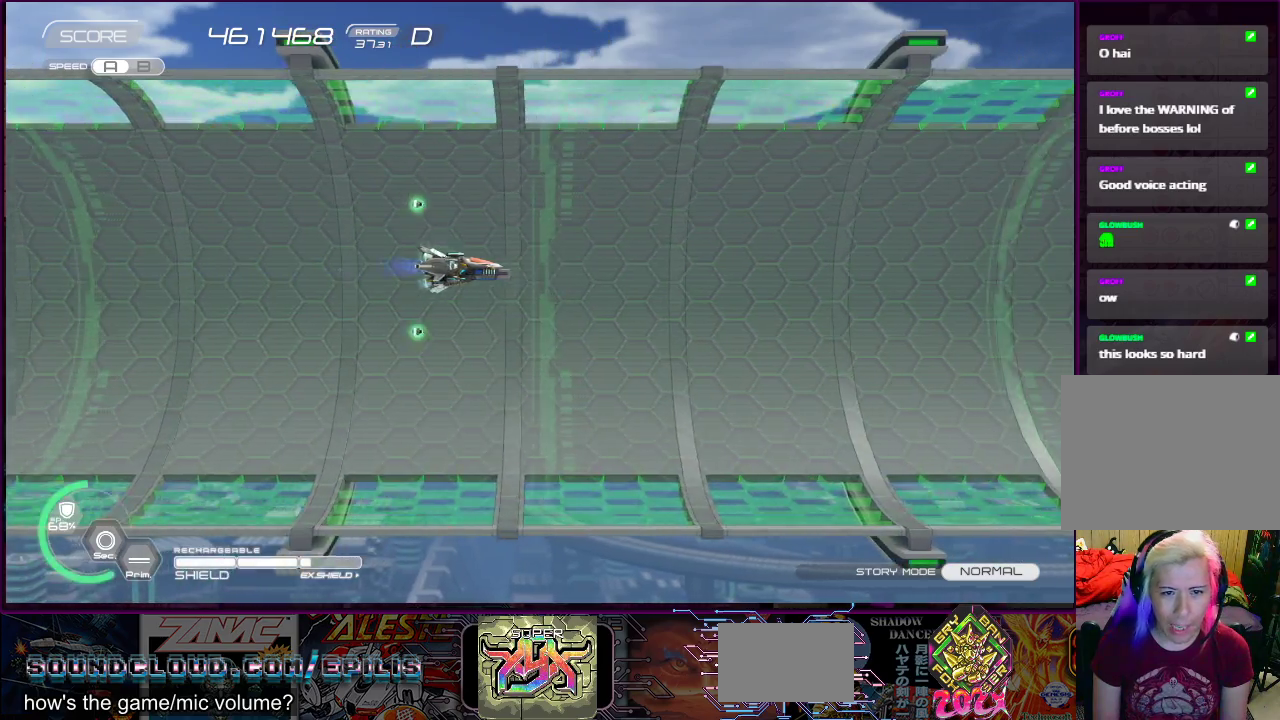
{"buttons": ["DPAD_LEFT"], "right_stick": "center", "events": [[67, "DPAD_RIGHT", "up"], [300, "DPAD_LEFT", "down"]]}
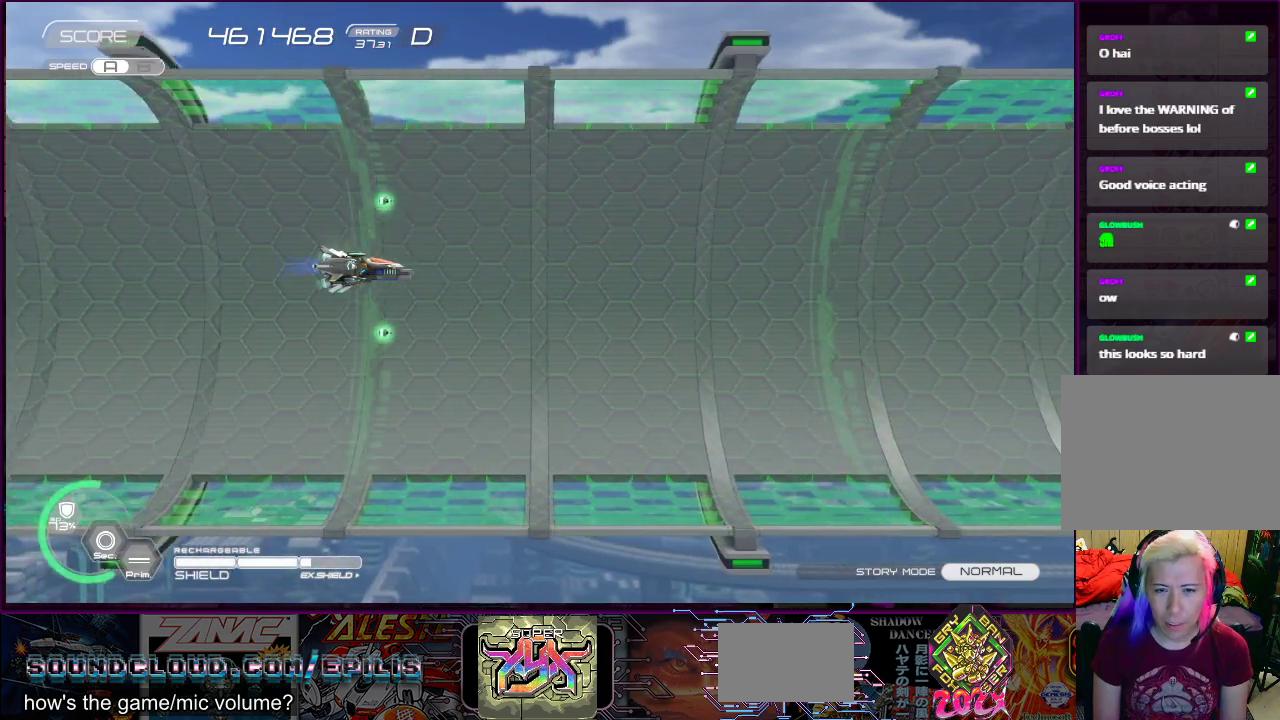
{"buttons": [], "right_stick": "center", "events": [[200, "DPAD_LEFT", "up"]]}
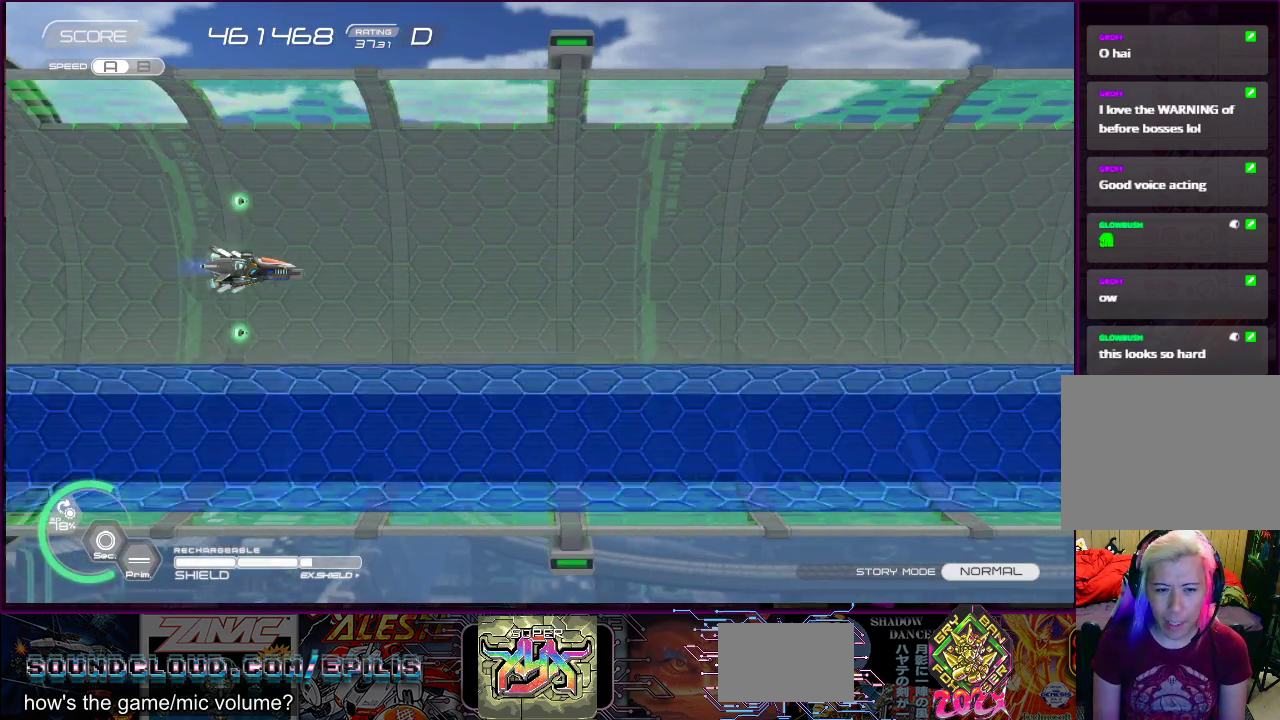
{"buttons": [], "right_stick": "center", "events": [[283, "DPAD_RIGHT", "down"], [400, "DPAD_RIGHT", "up"]]}
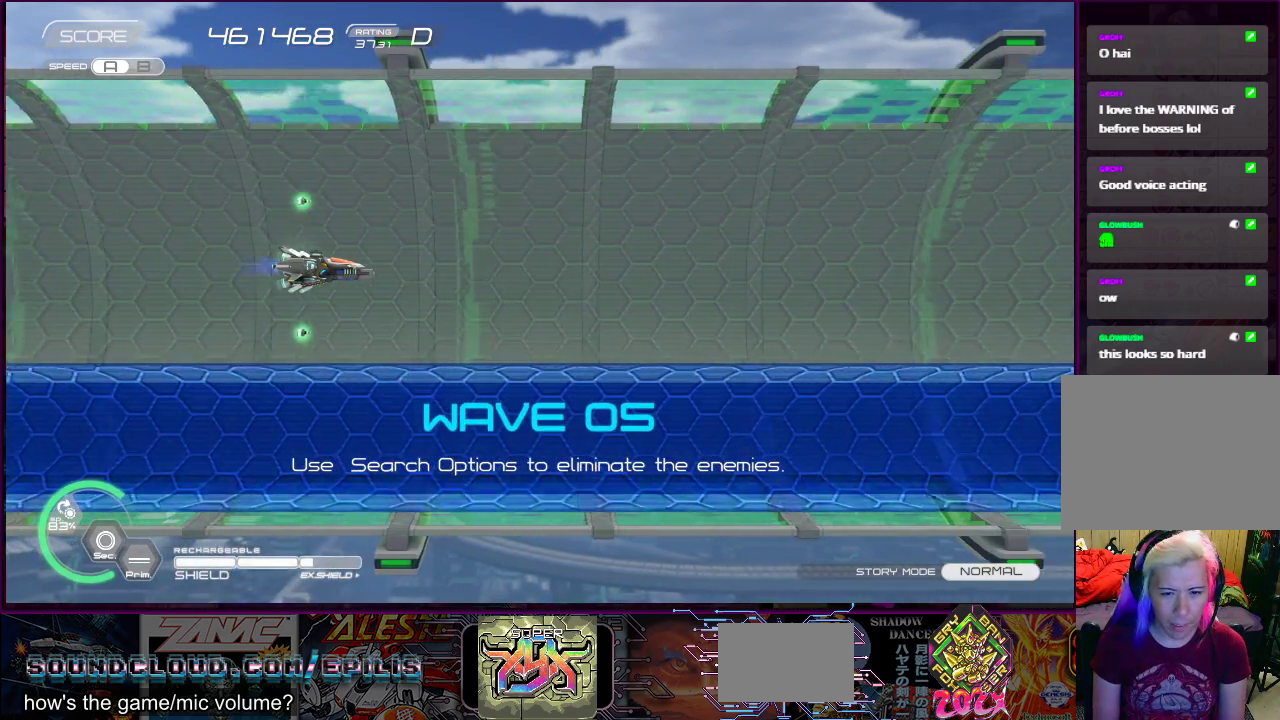
{"buttons": [], "right_stick": "center", "events": []}
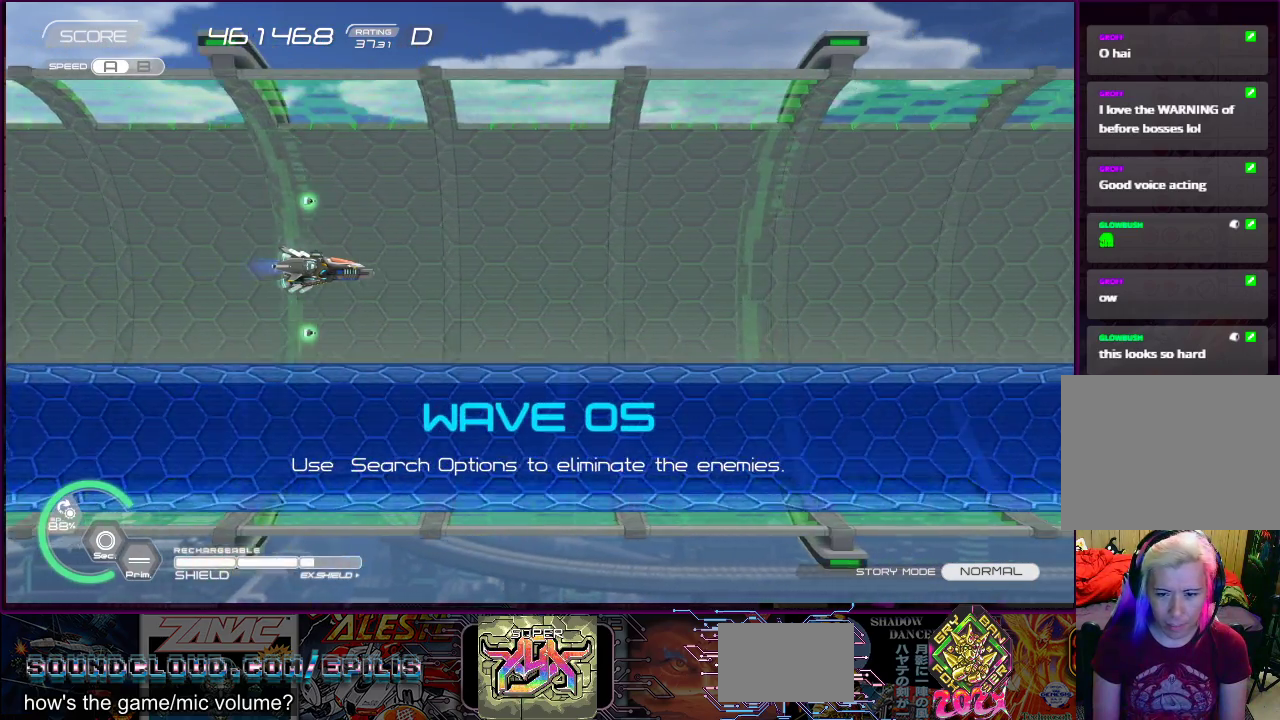
{"buttons": [], "right_stick": "center", "events": []}
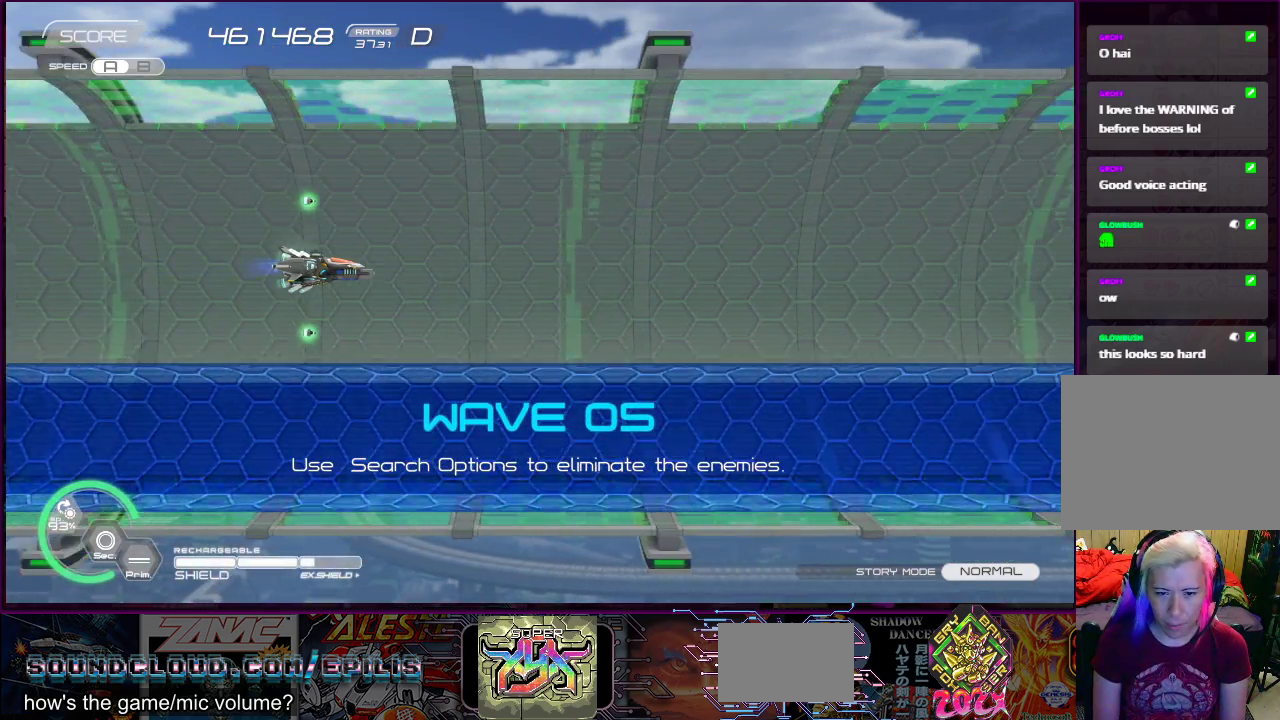
{"buttons": ["DPAD_RIGHT"], "right_stick": "center", "events": [[400, "DPAD_RIGHT", "down"]]}
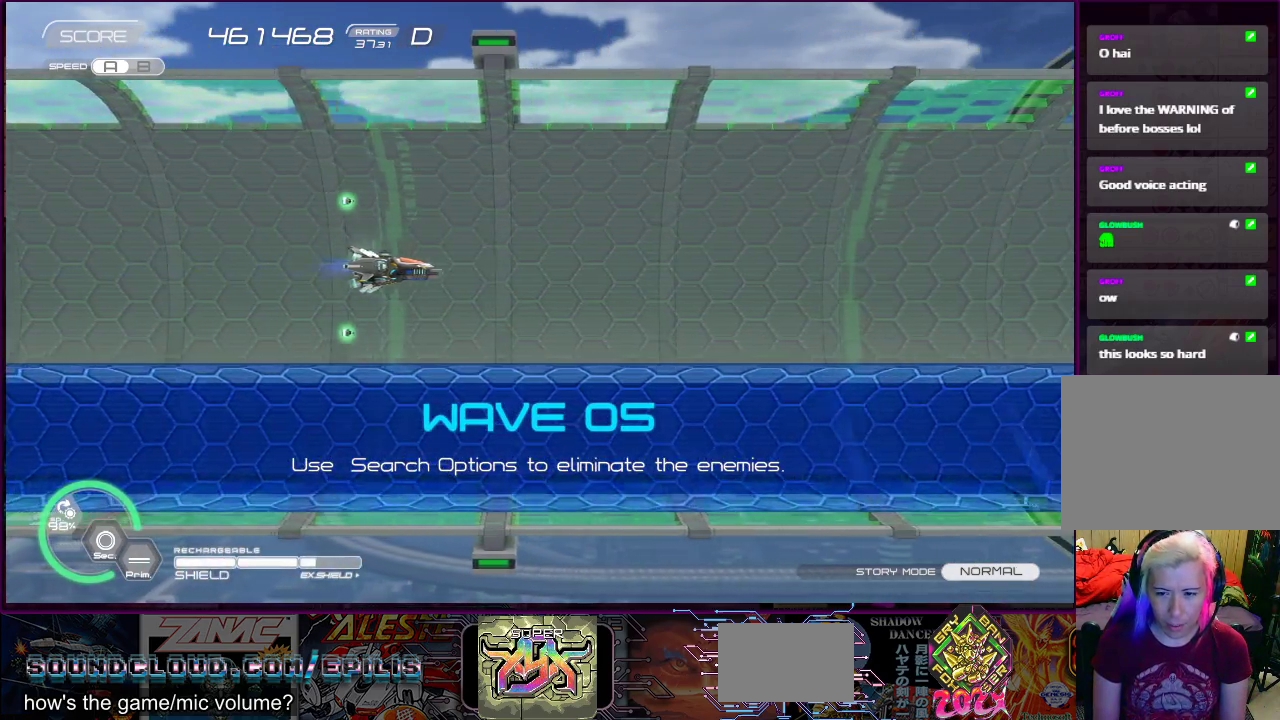
{"buttons": [], "right_stick": "center", "events": [[300, "DPAD_RIGHT", "up"]]}
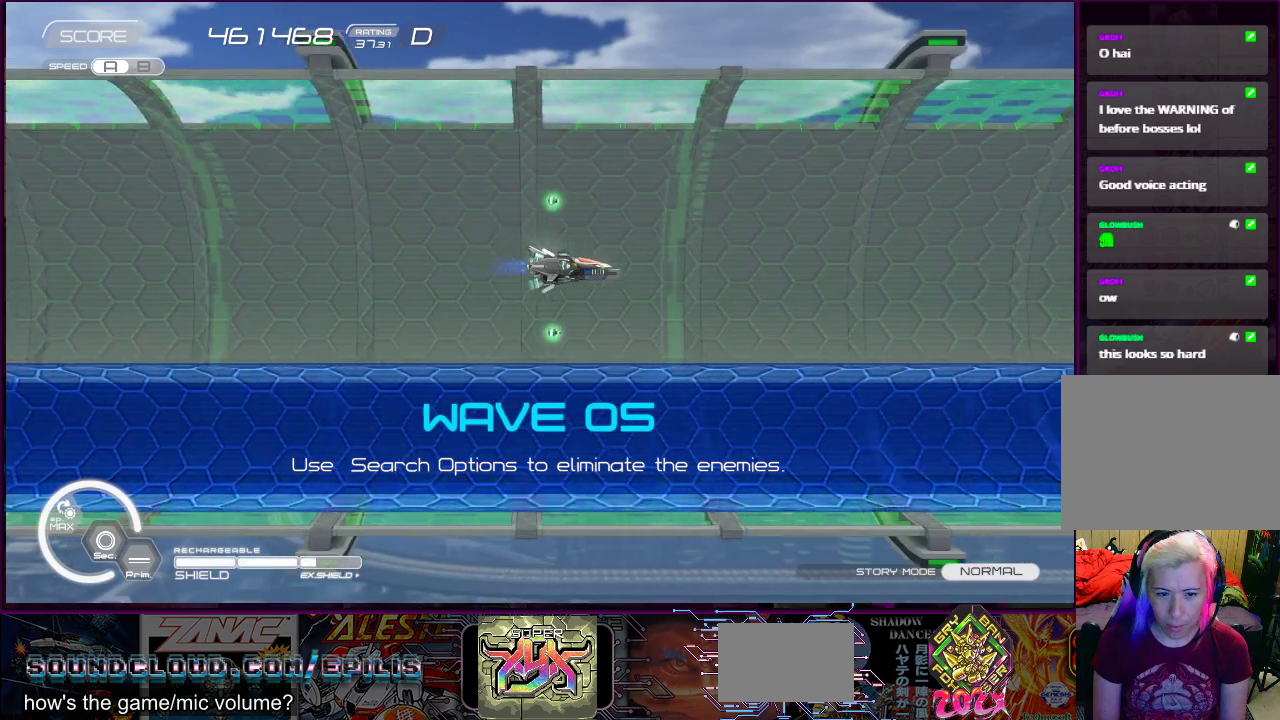
{"buttons": [], "right_stick": "center", "events": []}
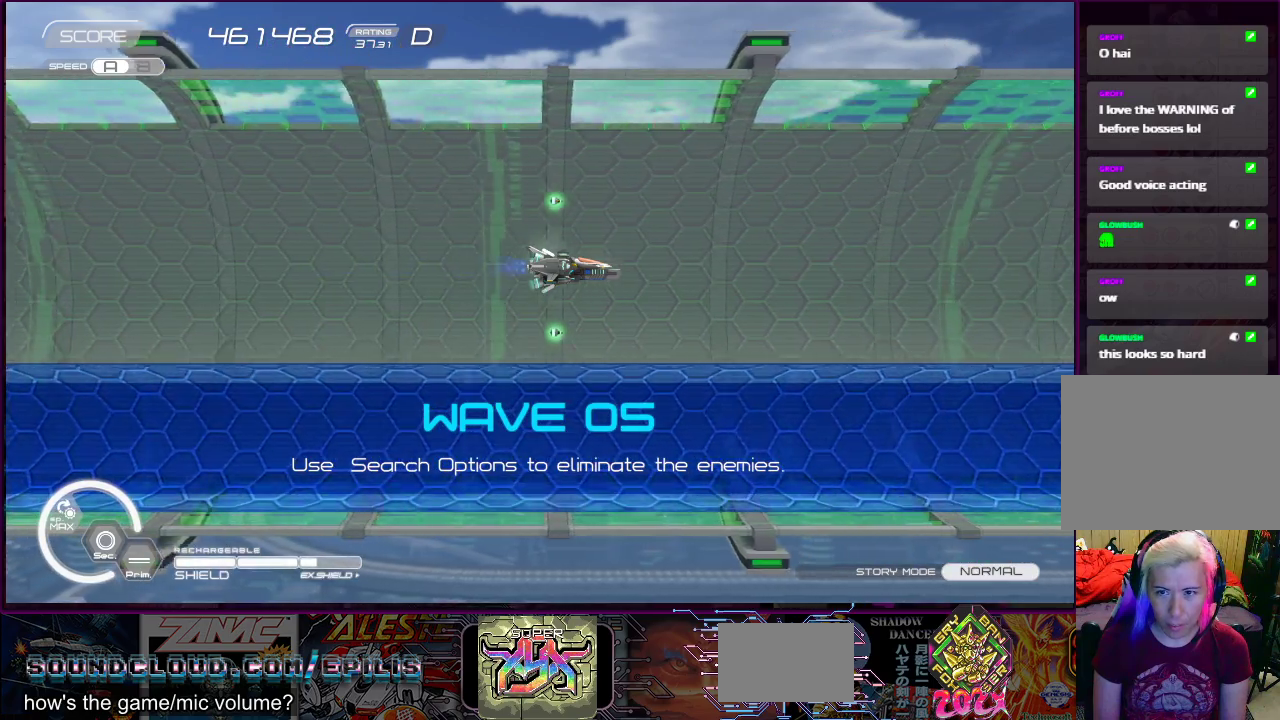
{"buttons": [], "right_stick": "center", "events": []}
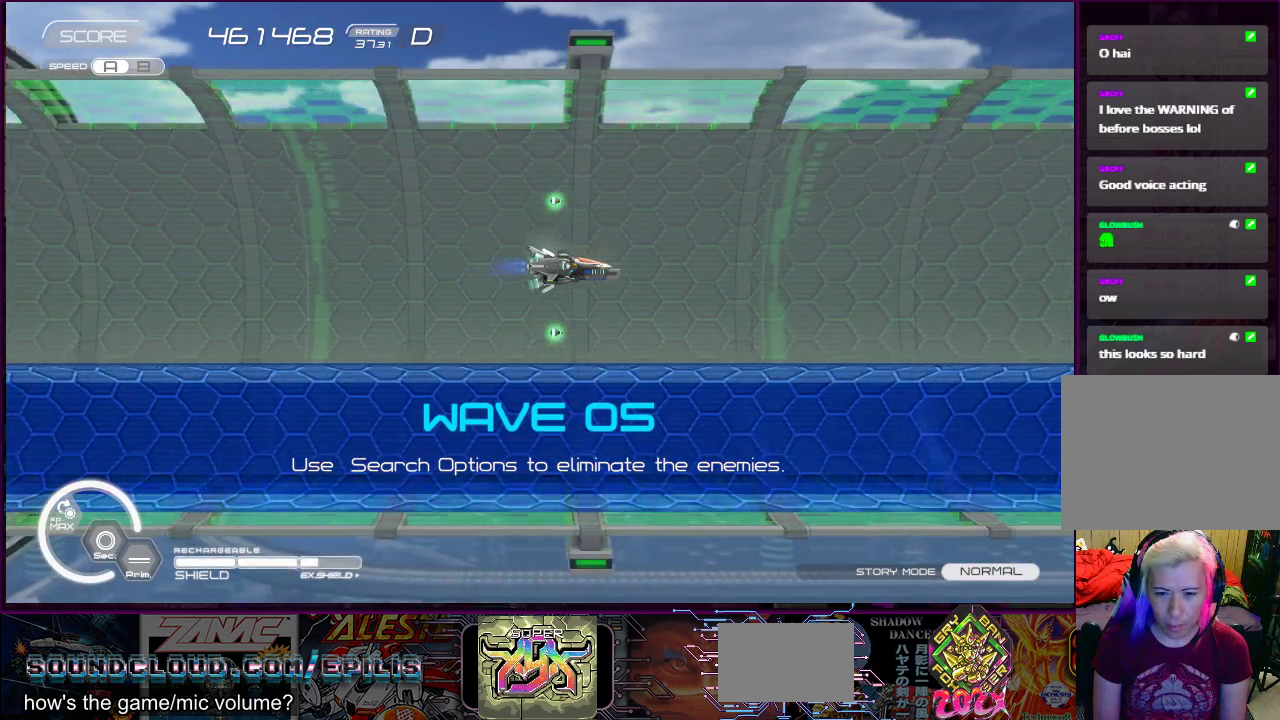
{"buttons": [], "right_stick": "center", "events": []}
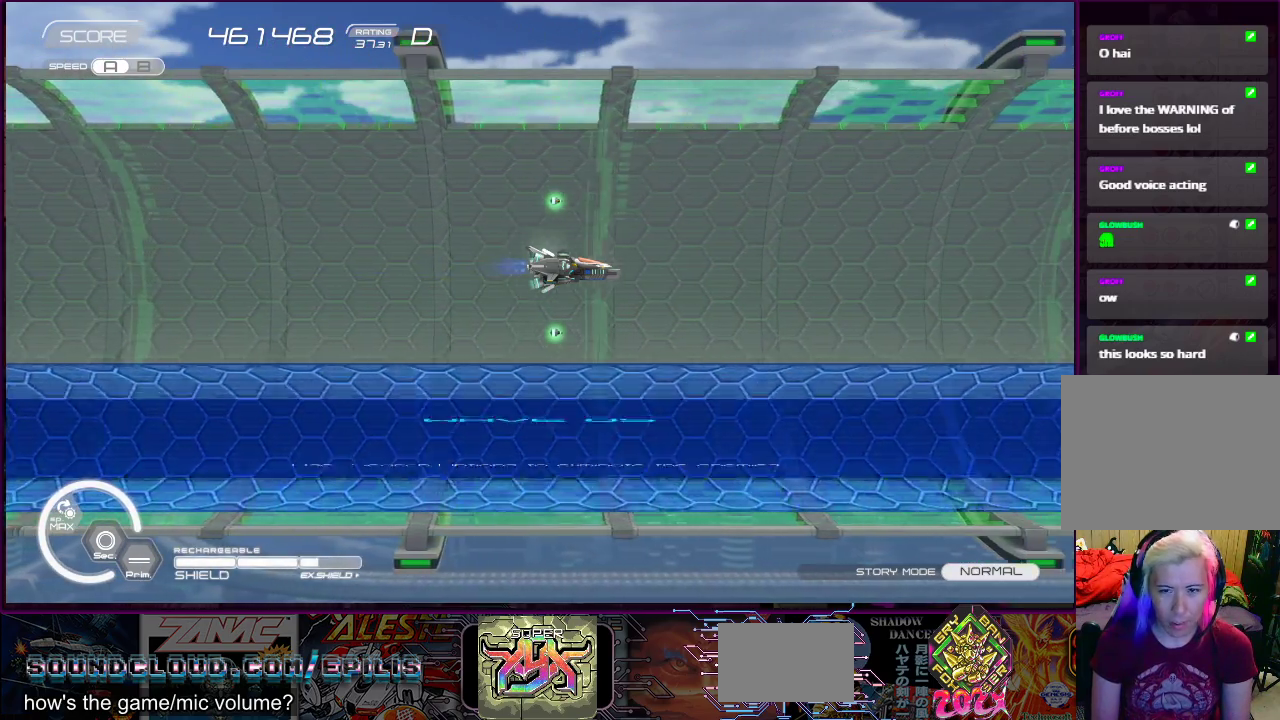
{"buttons": [], "right_stick": "center", "events": []}
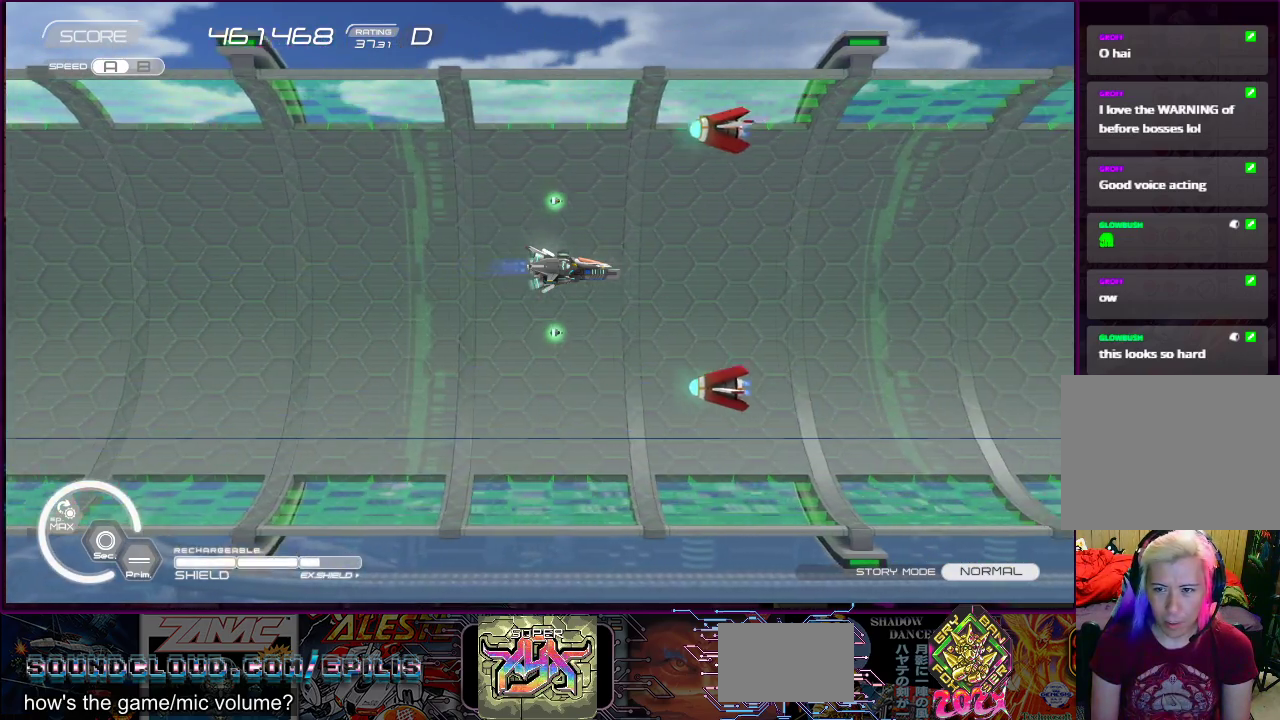
{"buttons": ["CROSS", "DPAD_LEFT"], "right_stick": "center", "events": [[67, "CROSS", "down"], [117, "DPAD_LEFT", "down"]]}
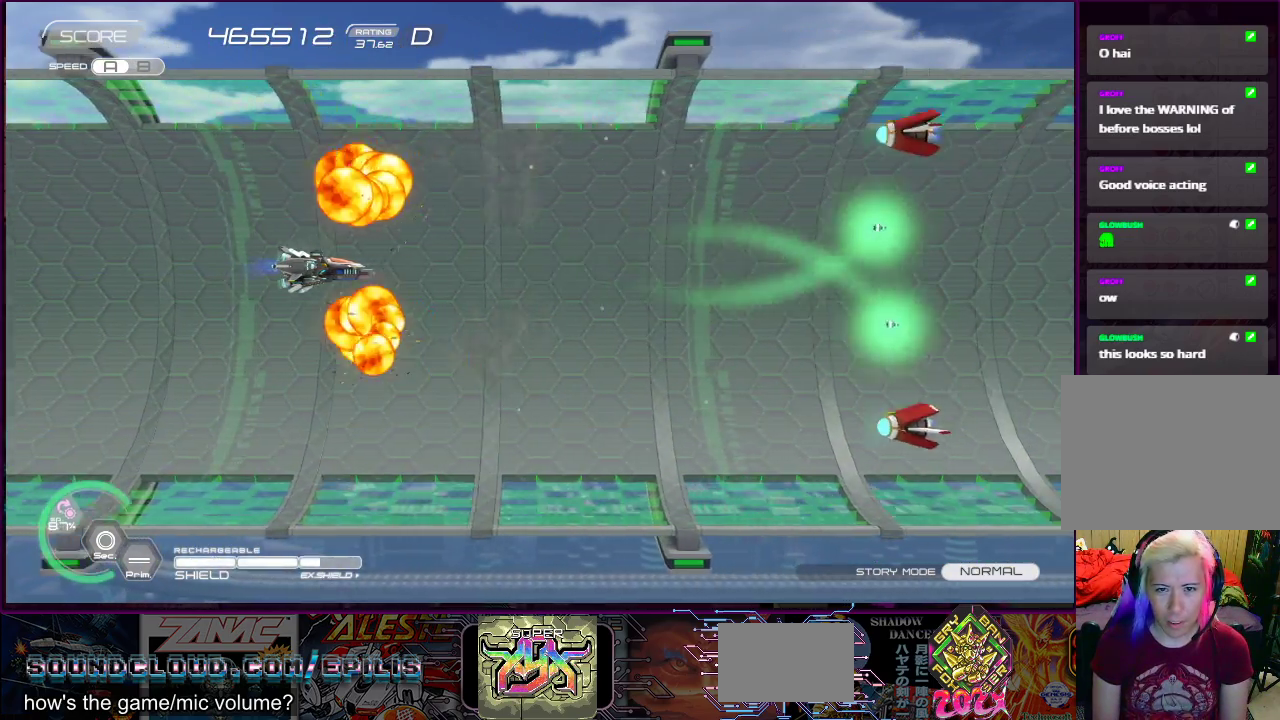
{"buttons": ["CROSS"], "right_stick": "center", "events": [[67, "CROSS", "up"], [233, "DPAD_LEFT", "up"], [400, "CROSS", "down"]]}
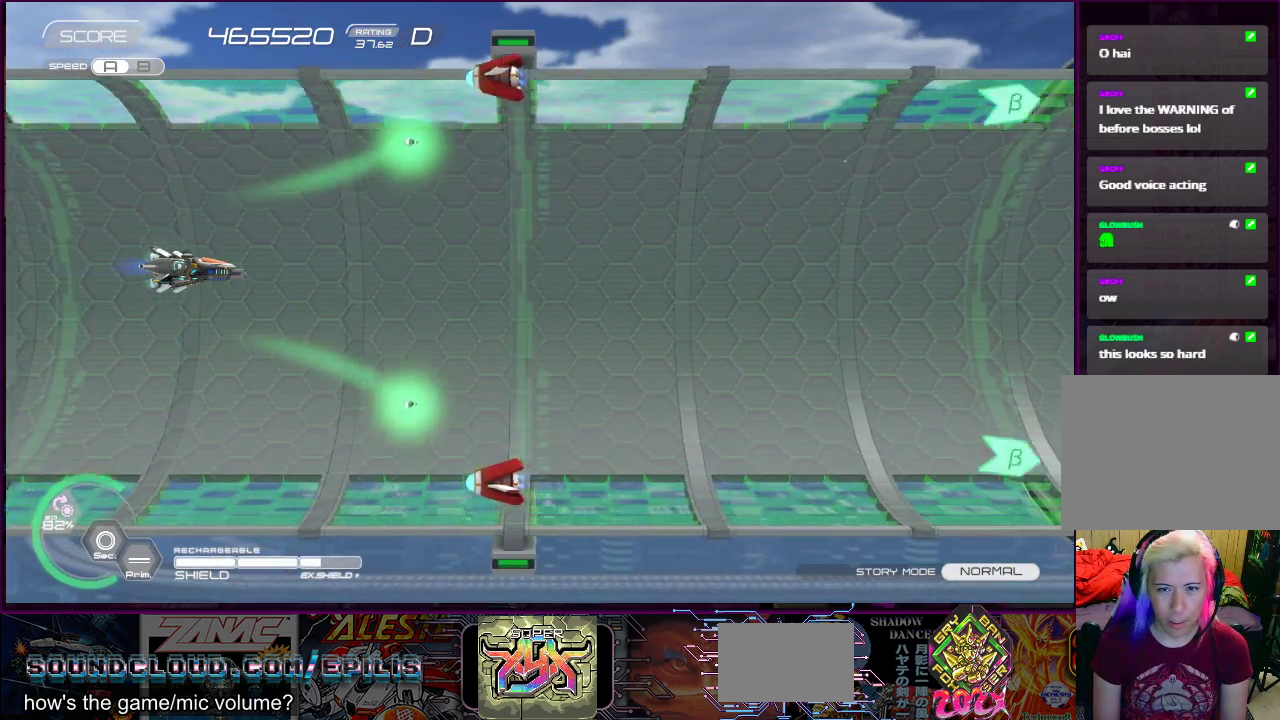
{"buttons": ["DPAD_RIGHT"], "right_stick": "center", "events": [[250, "DPAD_RIGHT", "down"], [367, "CROSS", "up"]]}
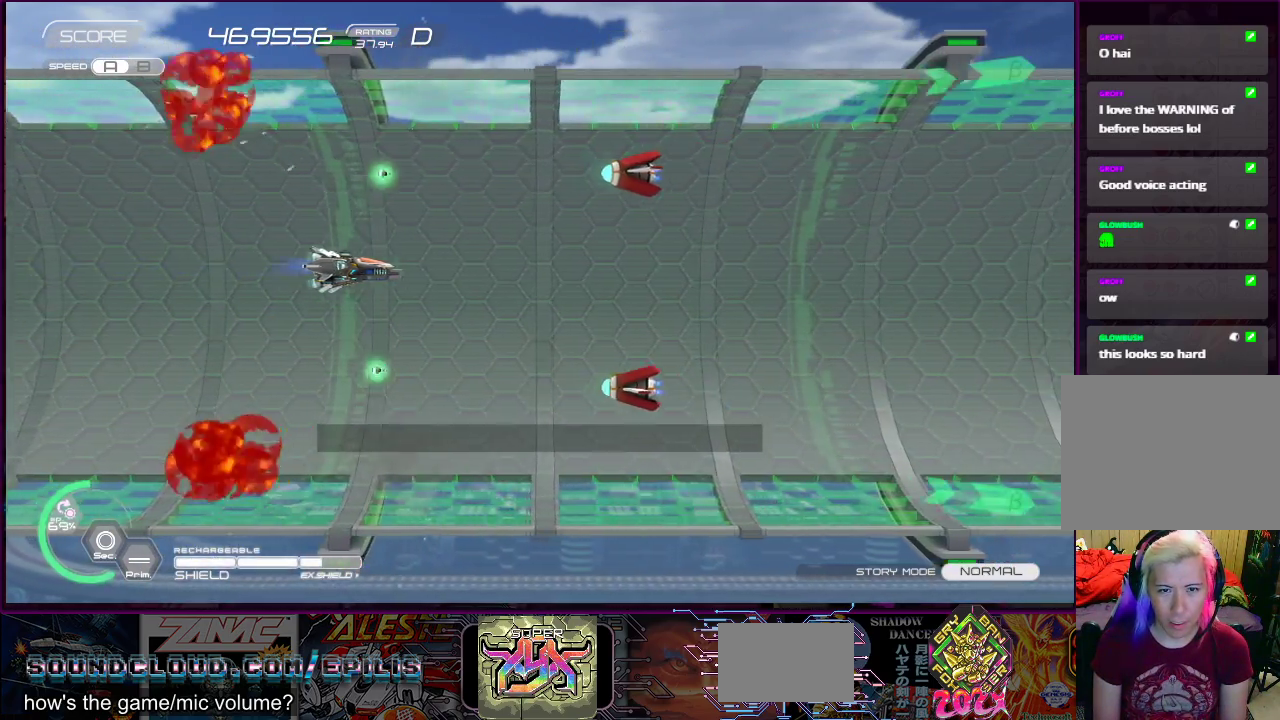
{"buttons": ["CROSS", "DPAD_UP"], "right_stick": "center"}
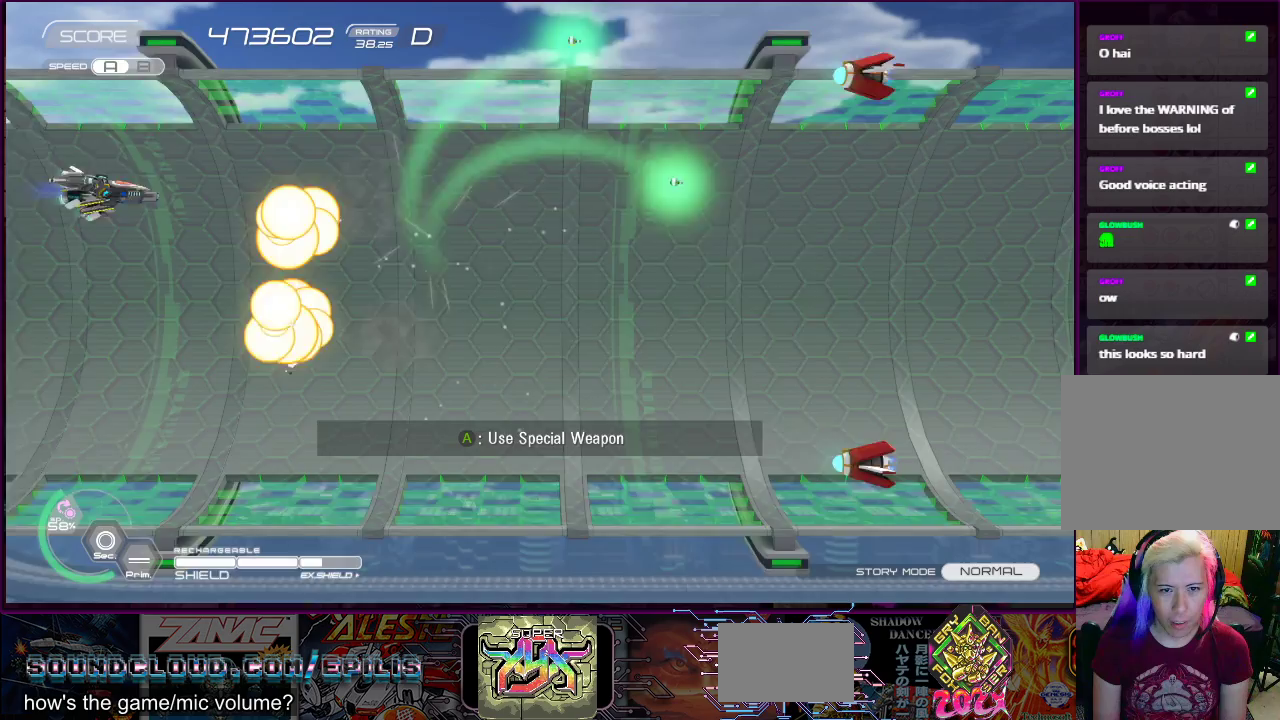
{"buttons": ["CROSS", "DPAD_DOWN", "DPAD_LEFT"], "right_stick": "center", "events": [[50, "DPAD_RIGHT", "down"], [100, "CROSS", "up"], [183, "DPAD_UP", "up"], [250, "CROSS", "down"], [300, "DPAD_DOWN", "down"], [317, "DPAD_RIGHT", "up"], [383, "DPAD_LEFT", "down"]]}
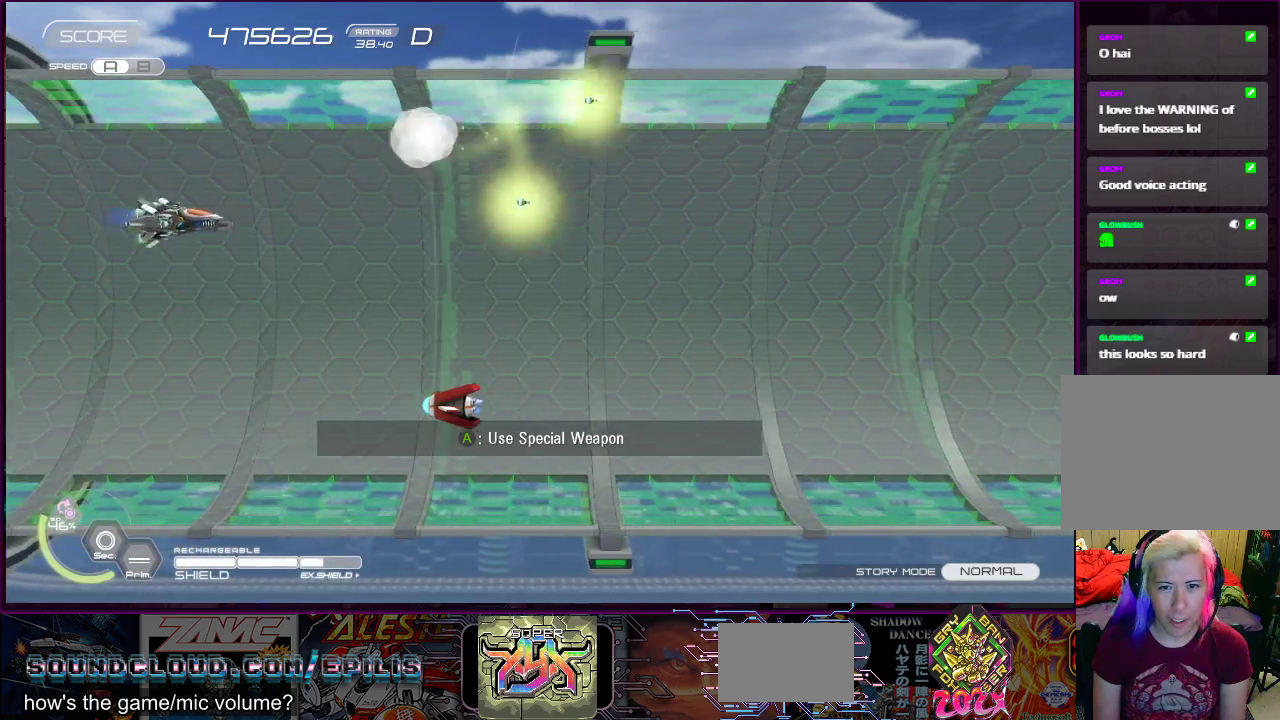
{"buttons": ["DPAD_DOWN", "DPAD_RIGHT"], "right_stick": "center", "events": [[350, "DPAD_LEFT", "up"], [400, "CROSS", "up"], [483, "DPAD_RIGHT", "down"]]}
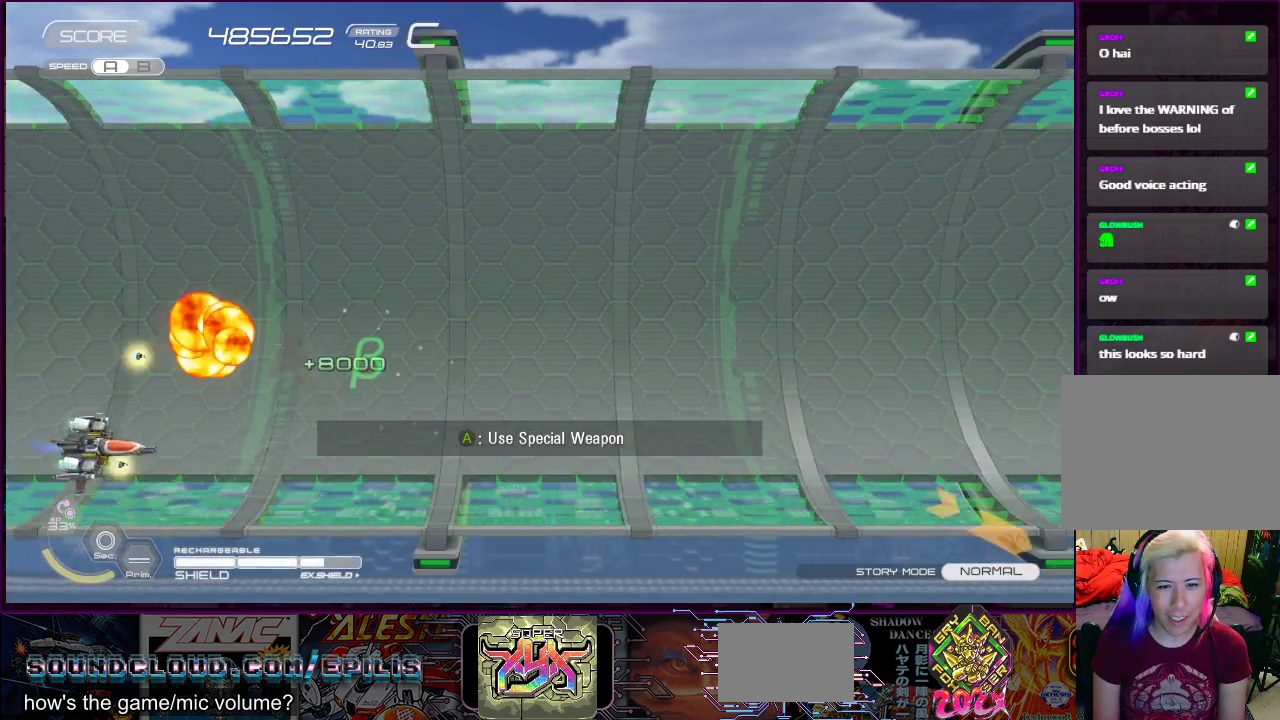
{"buttons": ["DPAD_UP", "DPAD_RIGHT"], "right_stick": "center", "events": [[67, "DPAD_DOWN", "up"], [333, "DPAD_UP", "down"]]}
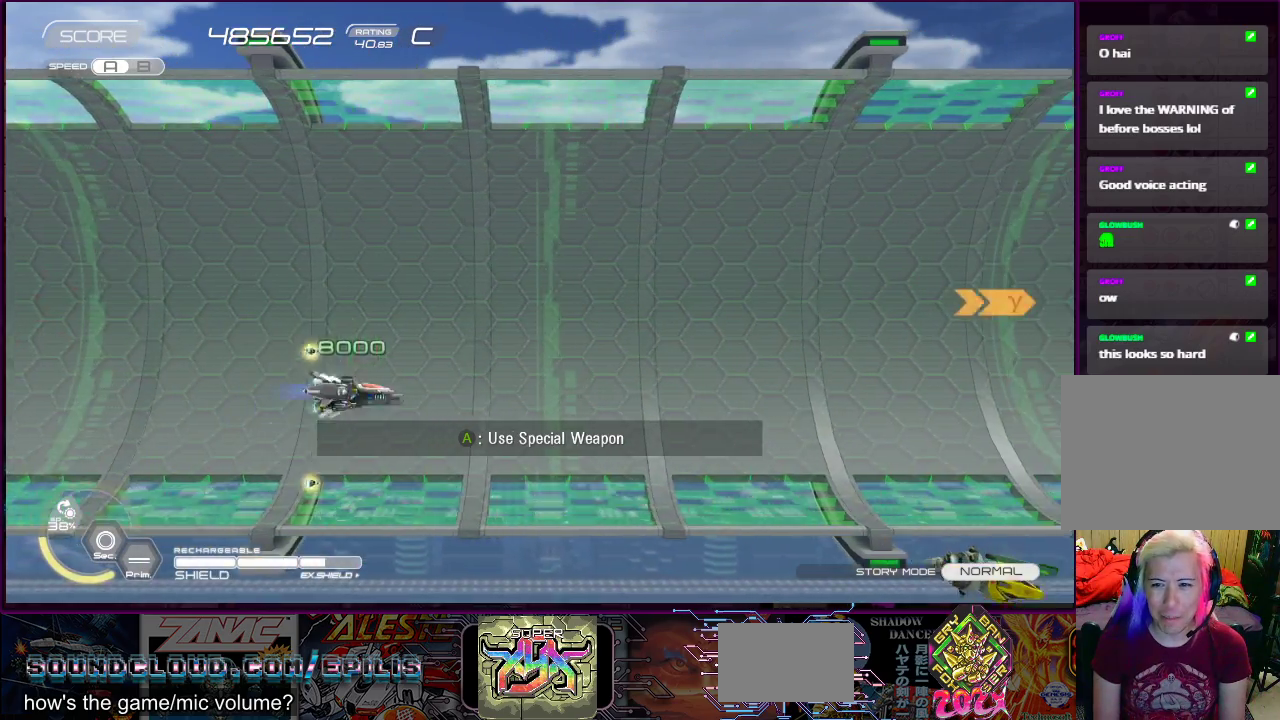
{"buttons": ["DPAD_LEFT"], "right_stick": "center", "events": [[183, "DPAD_UP", "up"], [350, "DPAD_RIGHT", "up"], [417, "DPAD_LEFT", "down"]]}
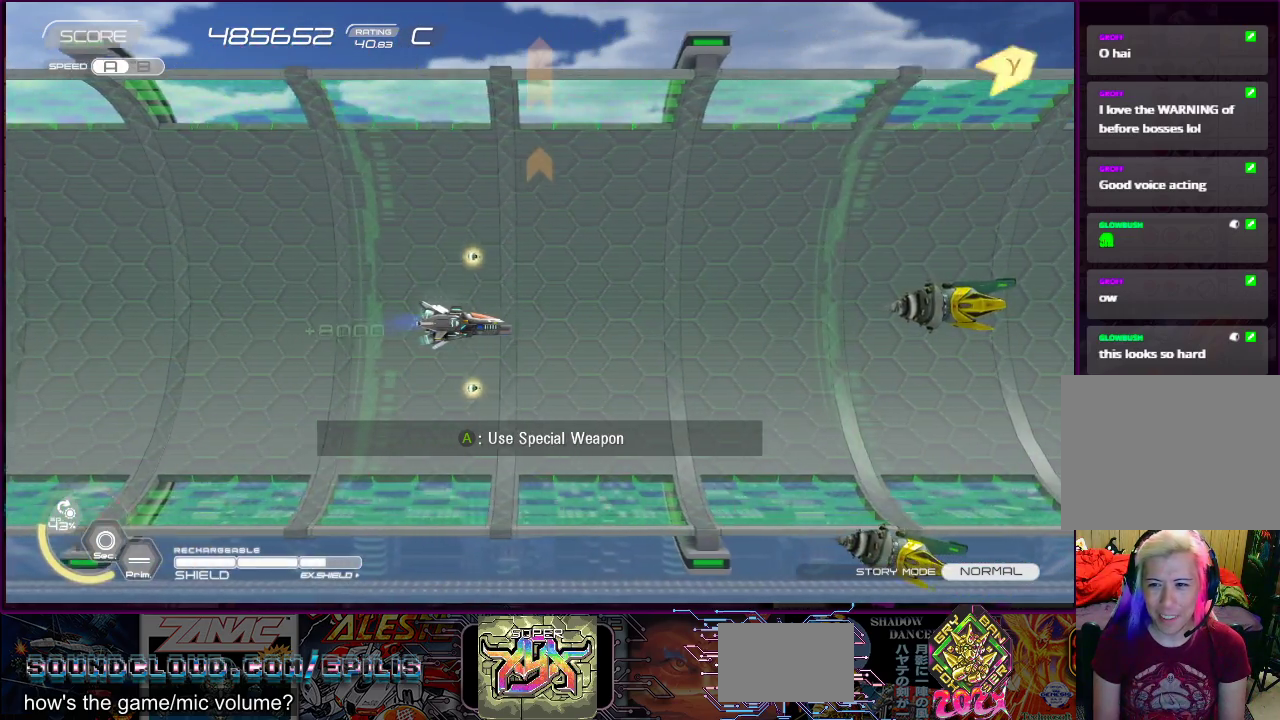
{"buttons": ["CROSS"], "right_stick": "center", "events": [[83, "DPAD_LEFT", "up"], [183, "CROSS", "down"]]}
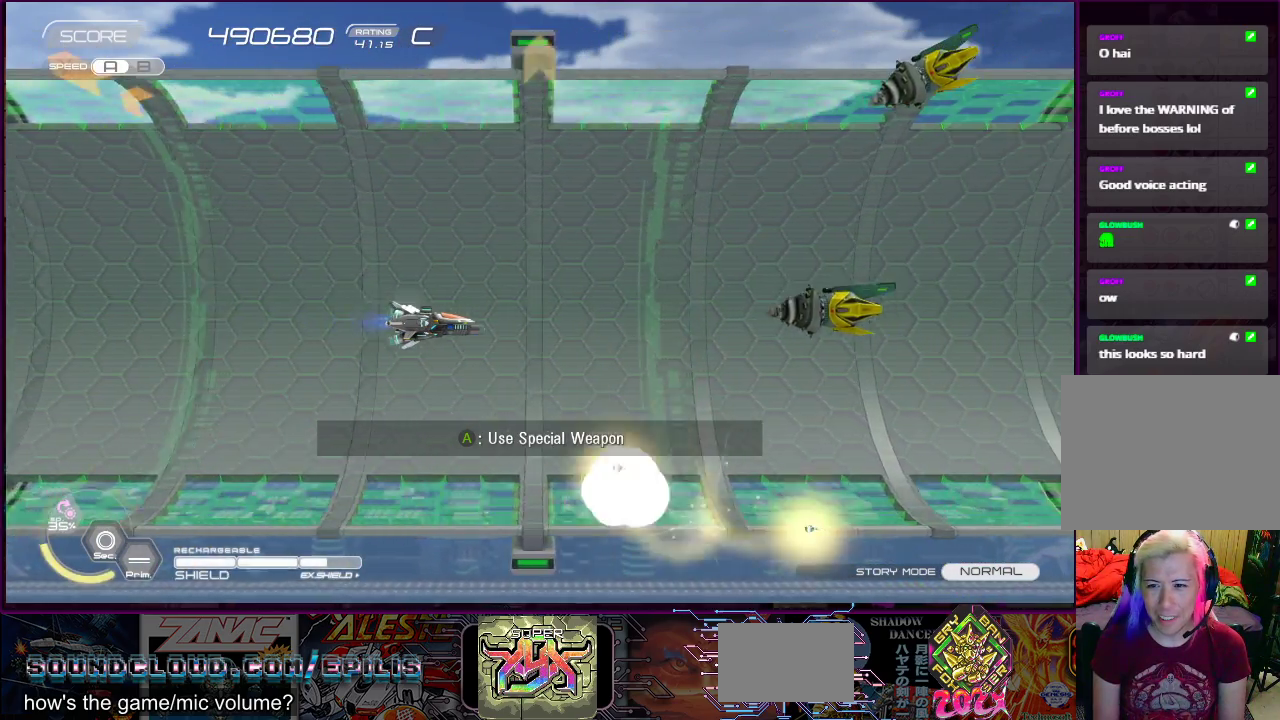
{"buttons": ["CROSS", "DPAD_DOWN"], "right_stick": "center", "events": [[17, "DPAD_LEFT", "down"], [17, "DPAD_UP", "down"], [83, "CROSS", "up"], [317, "CROSS", "down"], [383, "DPAD_UP", "up"], [417, "DPAD_LEFT", "up"], [483, "DPAD_DOWN", "down"]]}
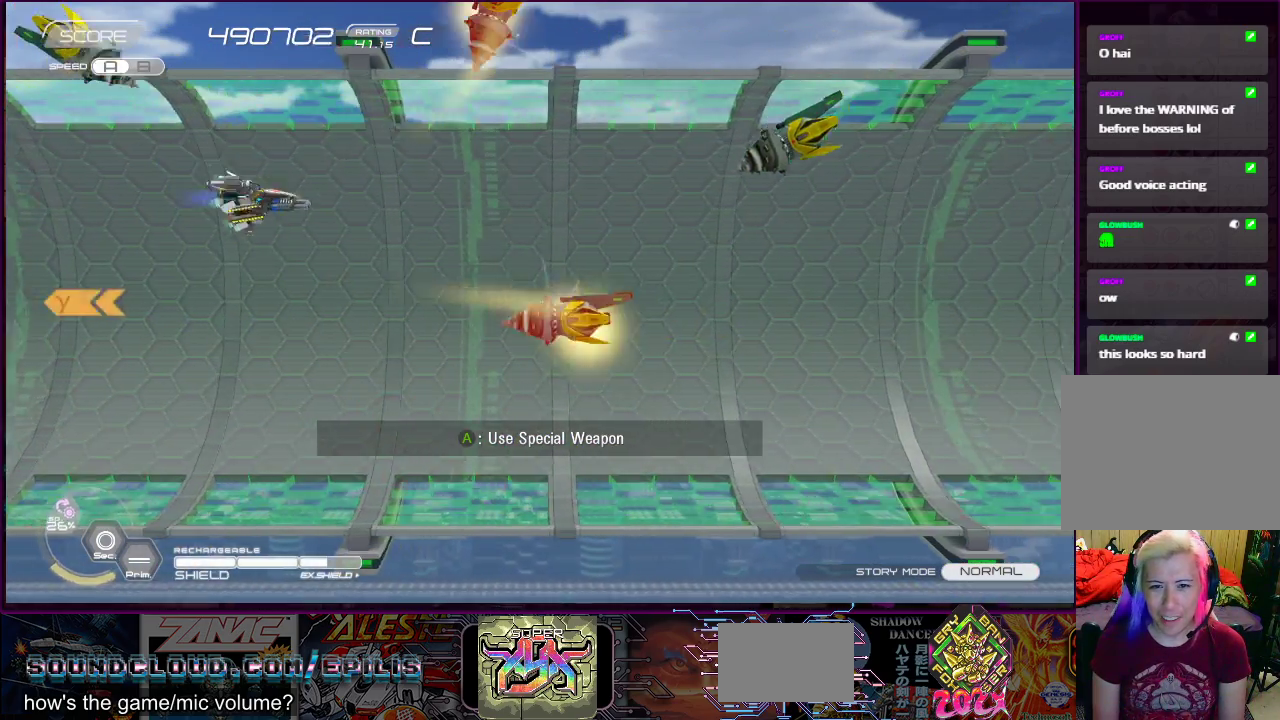
{"buttons": ["CROSS", "DPAD_LEFT"], "right_stick": "center", "events": [[50, "DPAD_LEFT", "down"], [100, "DPAD_DOWN", "up"], [217, "DPAD_LEFT", "up"], [250, "CROSS", "up"], [467, "DPAD_LEFT", "down"], [483, "CROSS", "down"]]}
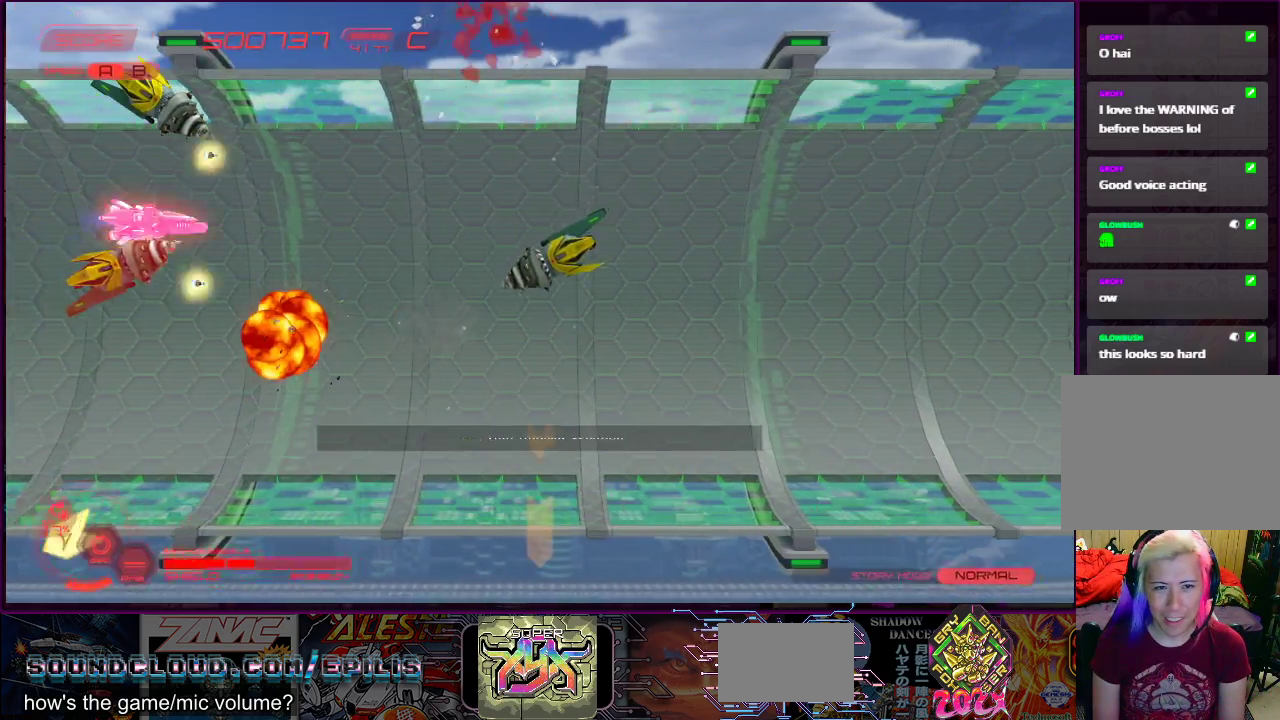
{"buttons": ["DPAD_DOWN", "DPAD_LEFT"], "right_stick": "center", "events": [[117, "DPAD_UP", "down"], [333, "DPAD_UP", "up"], [350, "DPAD_DOWN", "down"], [350, "DPAD_LEFT", "up"], [400, "CROSS", "up"], [450, "DPAD_LEFT", "down"]]}
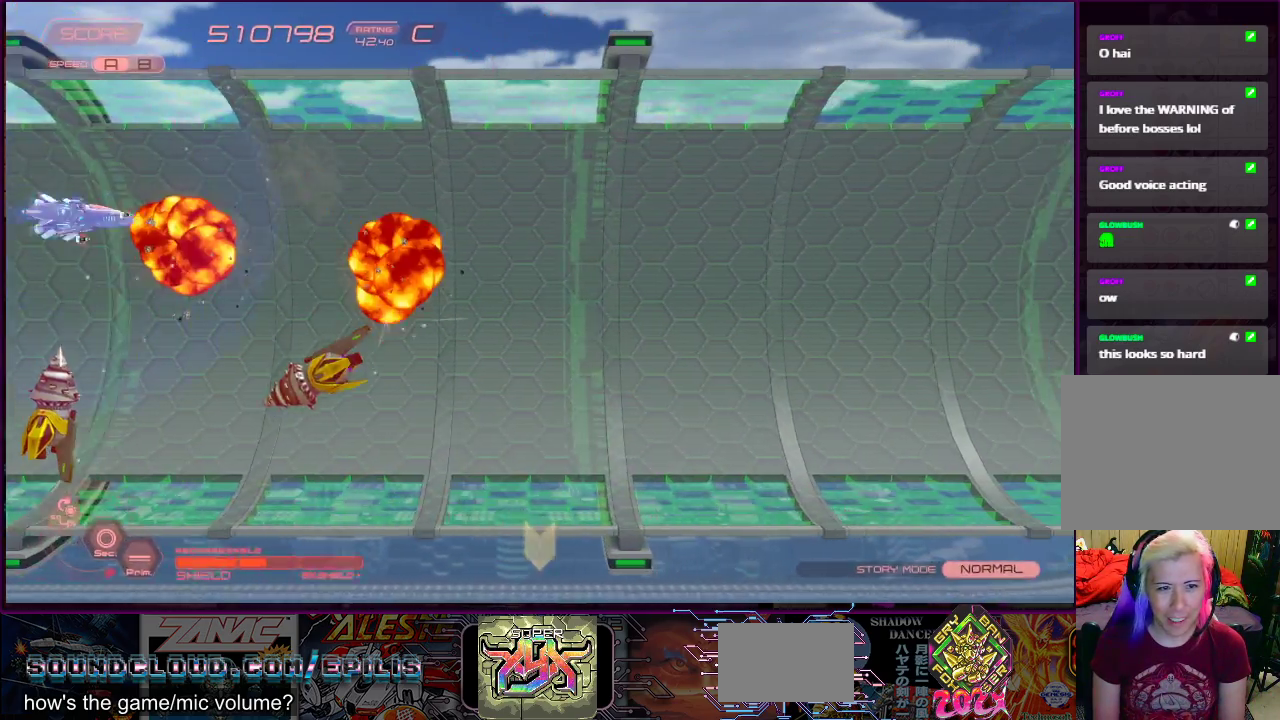
{"buttons": ["CROSS", "DPAD_RIGHT"], "right_stick": "center", "events": [[50, "DPAD_DOWN", "up"], [67, "DPAD_LEFT", "up"], [83, "CROSS", "down"], [167, "DPAD_RIGHT", "down"], [167, "DPAD_UP", "down"], [283, "DPAD_UP", "up"]]}
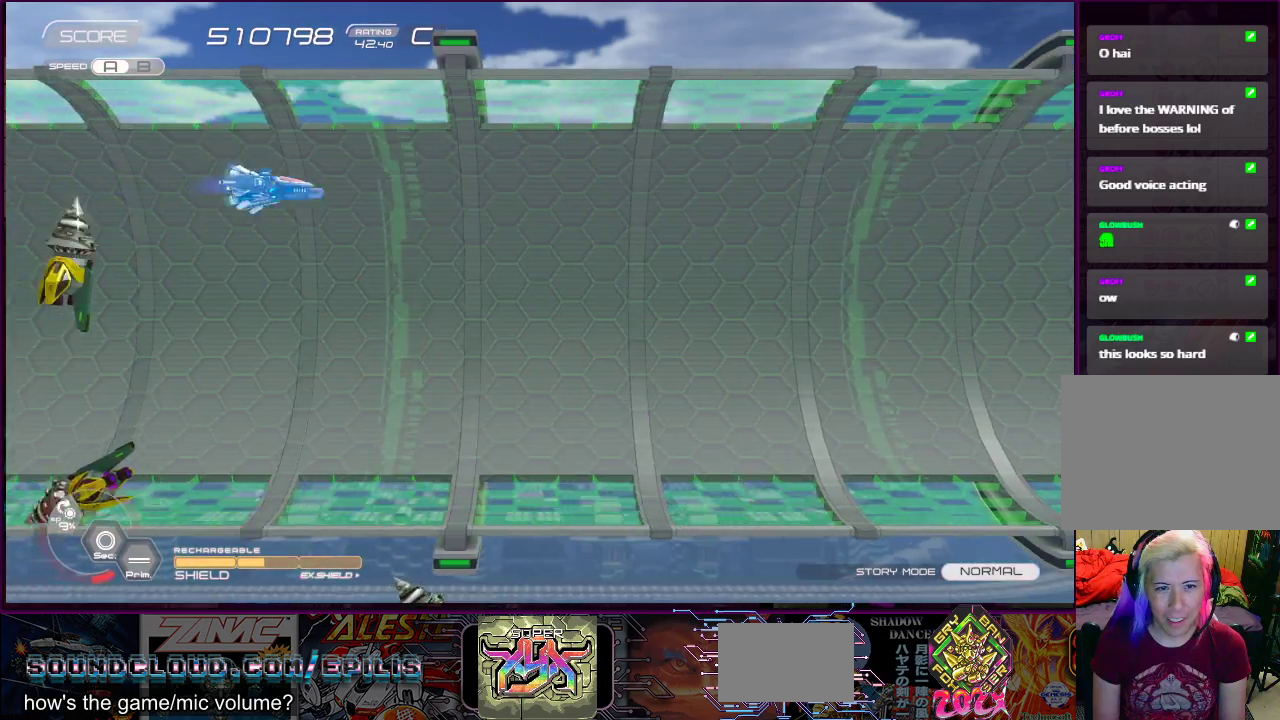
{"buttons": [], "right_stick": "center", "events": [[100, "CROSS", "up"], [350, "DPAD_RIGHT", "up"]]}
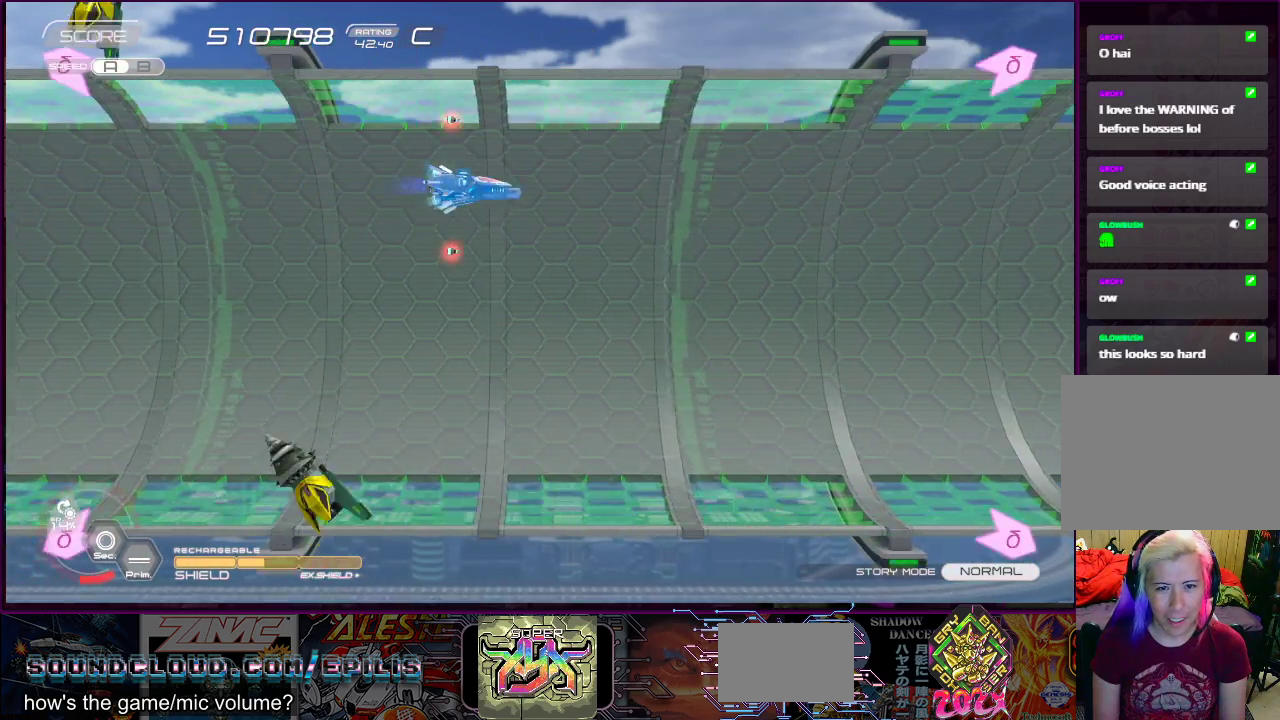
{"buttons": [], "right_stick": "center", "events": [[33, "DPAD_DOWN", "down"], [33, "DPAD_LEFT", "down"], [167, "DPAD_LEFT", "up"], [200, "DPAD_DOWN", "up"]]}